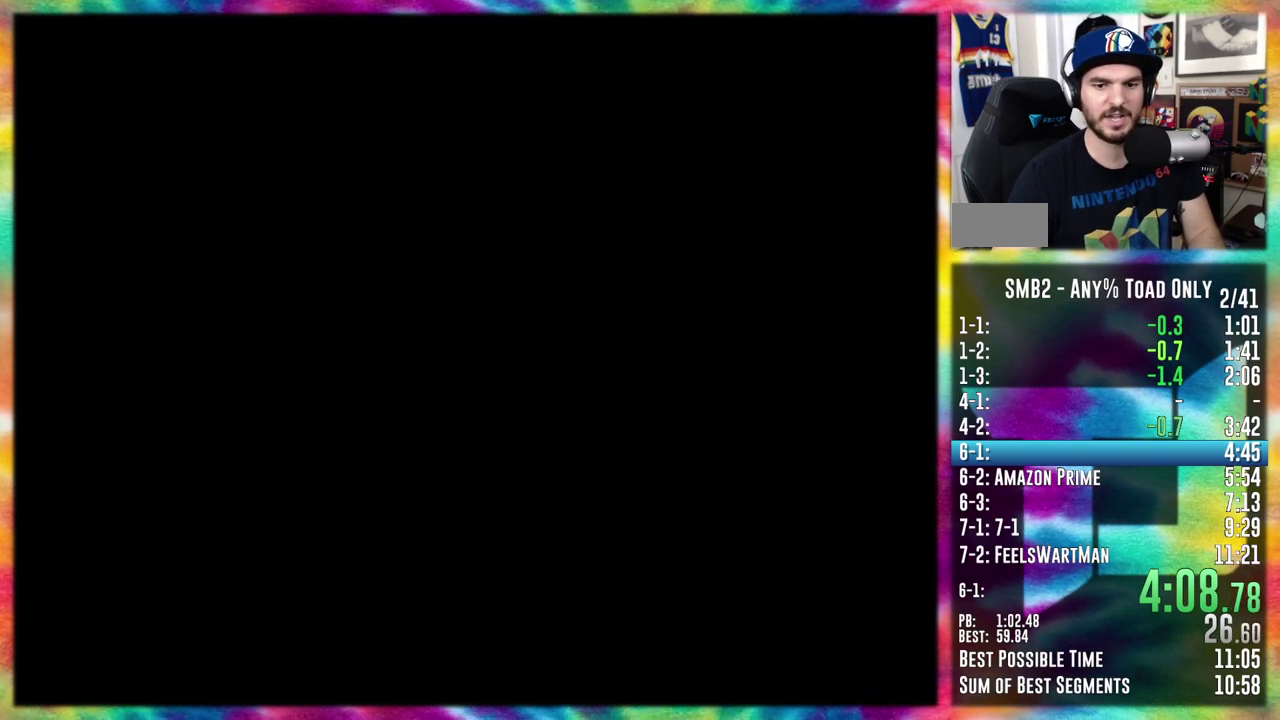
Gameplay with a controller (Nintendo layout); each line is a JSON object with the inputs held at the frame after it. "events" lists button and stick changes between this image and that frame as [ms after this image, input, new state], when the widget could be followed in between. Not read: A B L3 R3.
{"buttons": [], "events": [[33, "DPAD_DOWN", "up"]]}
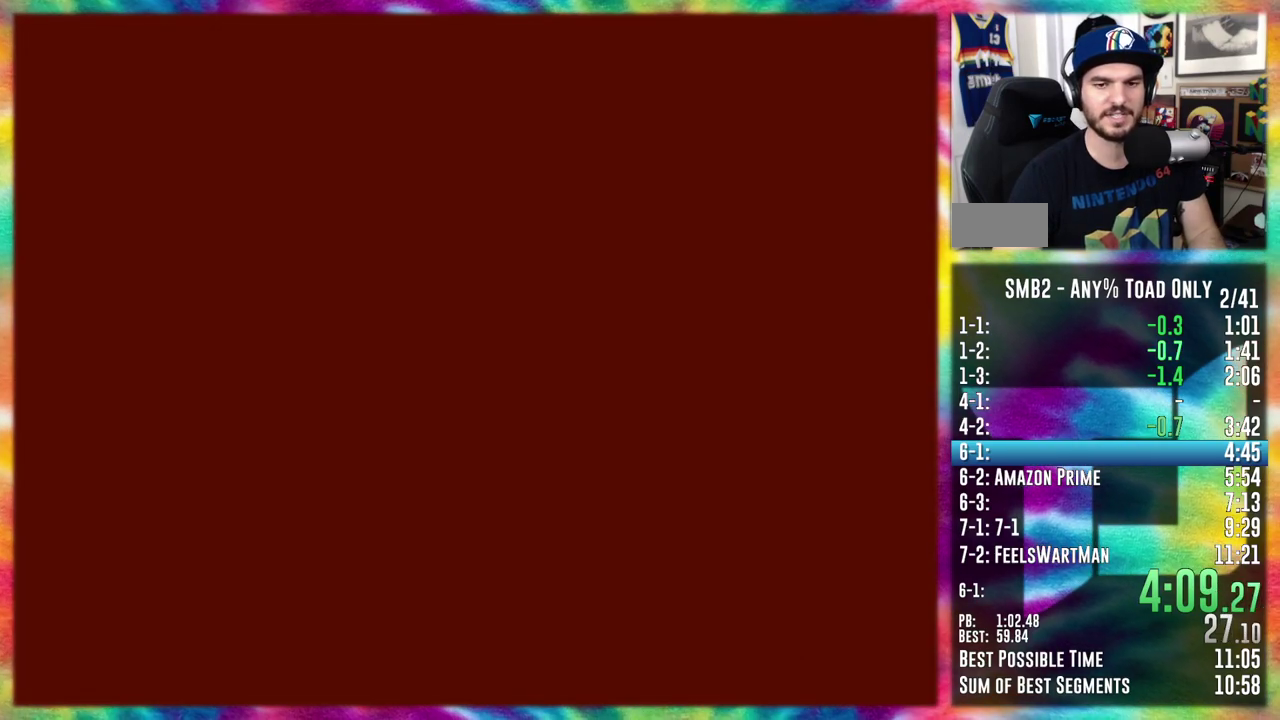
{"buttons": [], "events": []}
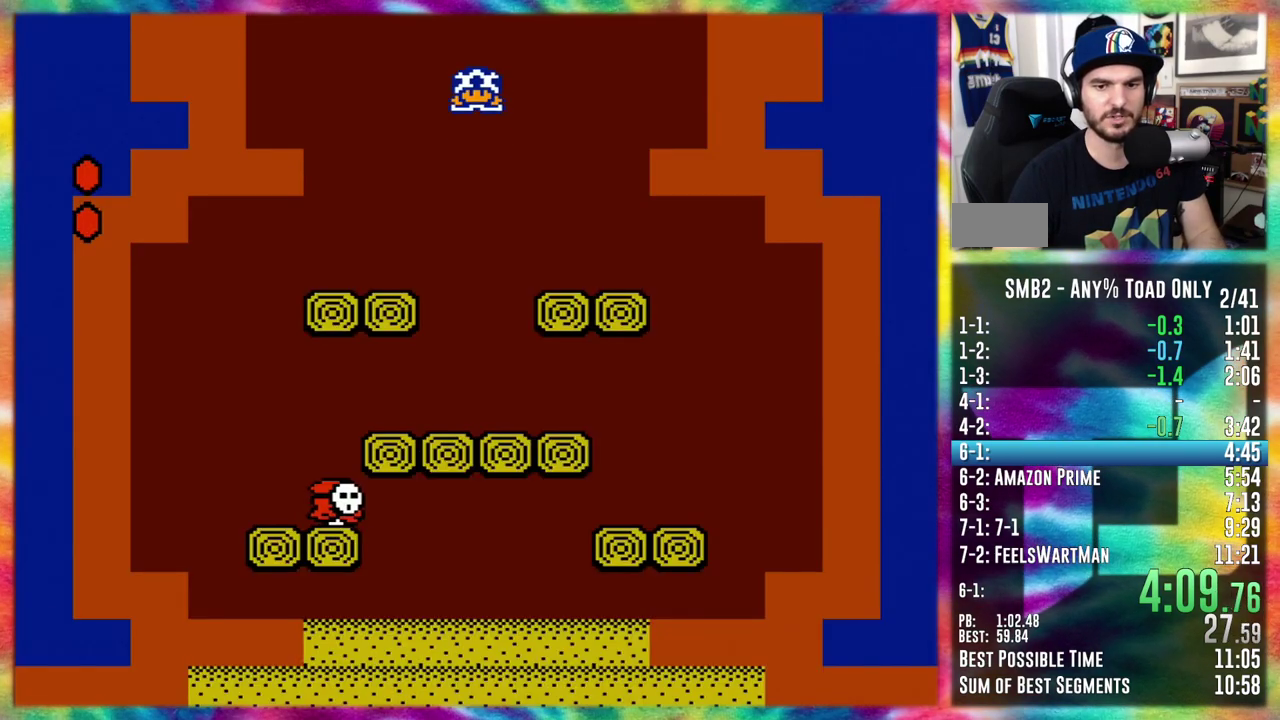
{"buttons": ["DPAD_LEFT"], "events": [[400, "DPAD_LEFT", "down"]]}
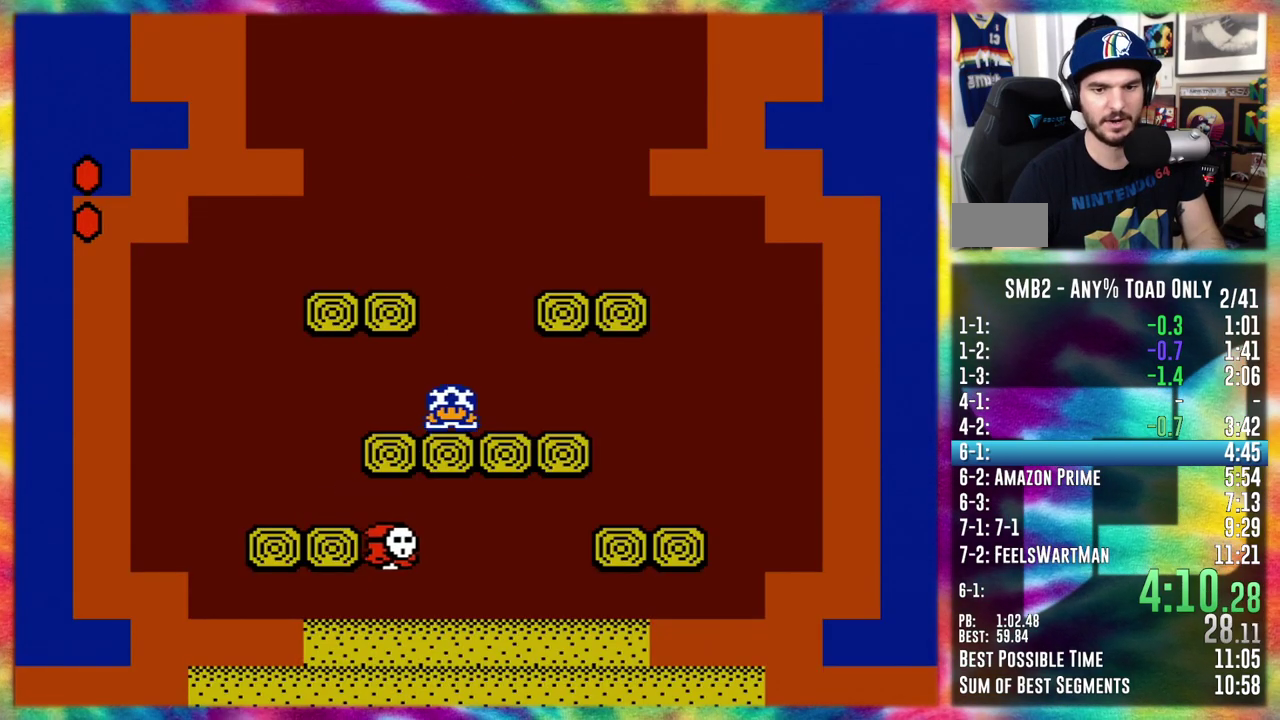
{"buttons": ["DPAD_RIGHT"], "events": [[200, "DPAD_UP", "down"], [217, "DPAD_LEFT", "up"], [250, "DPAD_RIGHT", "down"], [250, "DPAD_UP", "up"]]}
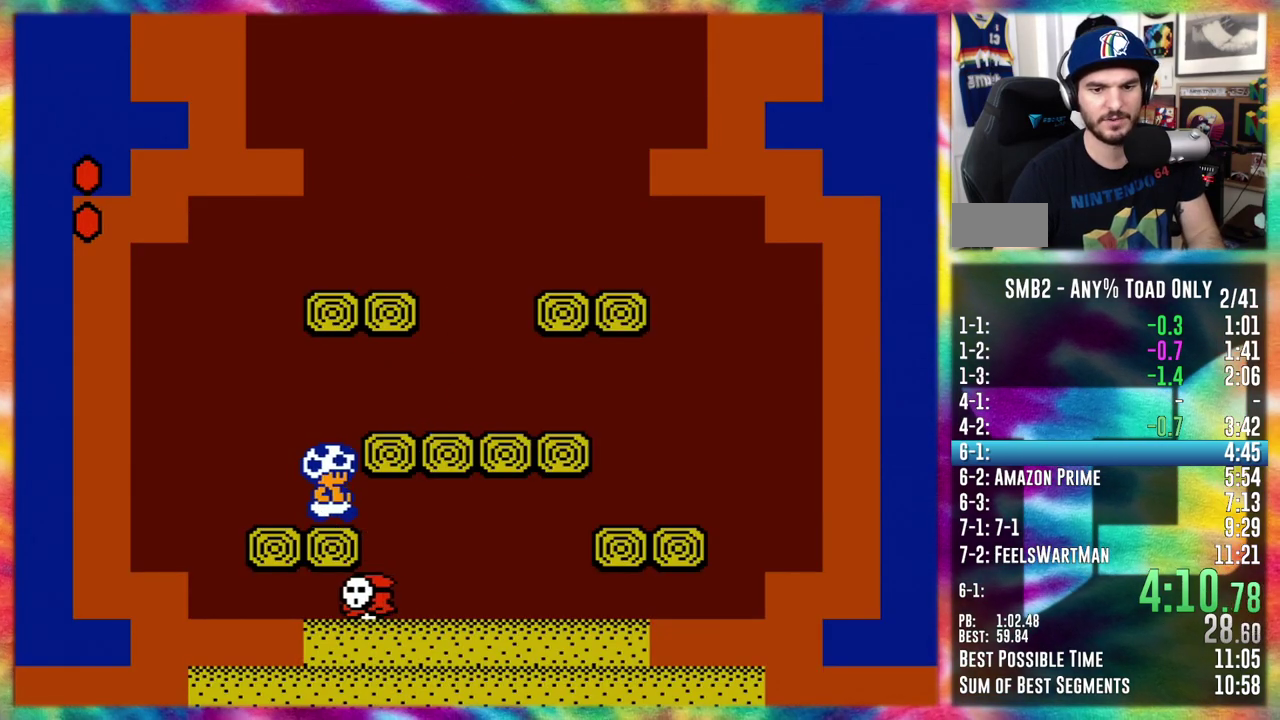
{"buttons": [], "events": [[283, "DPAD_UP", "down"], [300, "DPAD_LEFT", "down"], [300, "DPAD_RIGHT", "up"], [417, "DPAD_UP", "up"], [450, "DPAD_LEFT", "up"]]}
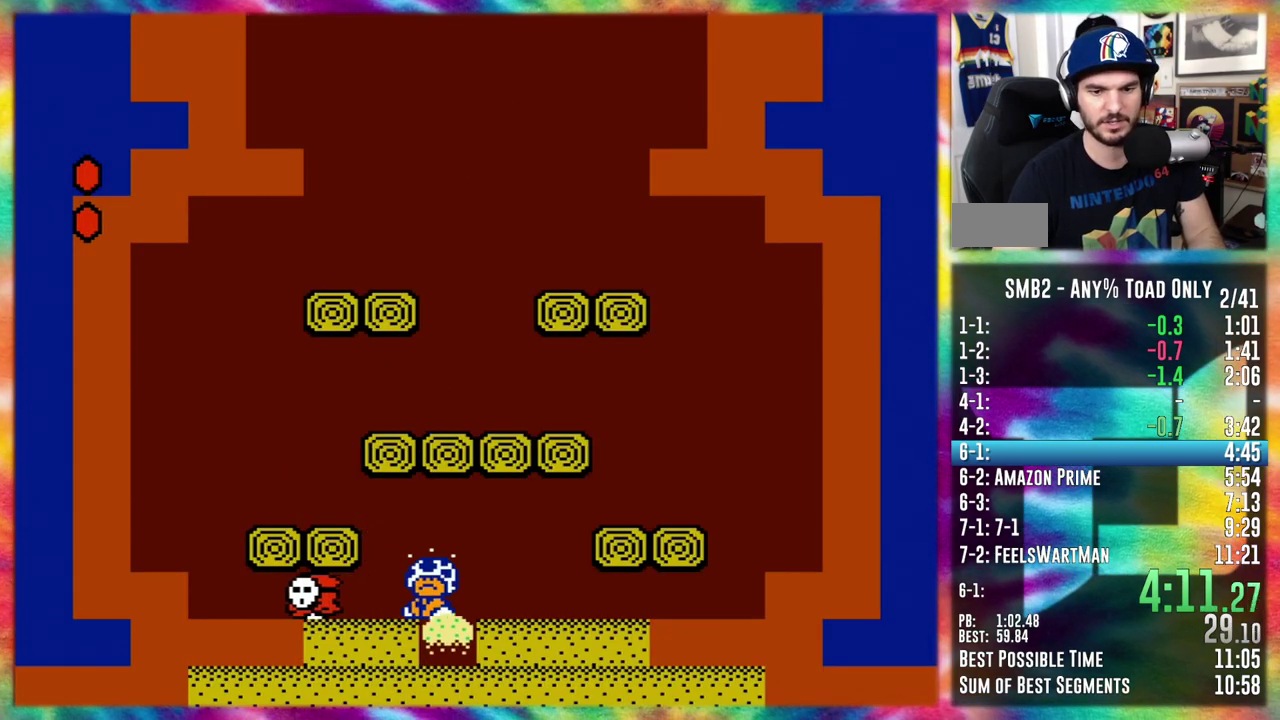
{"buttons": [], "events": []}
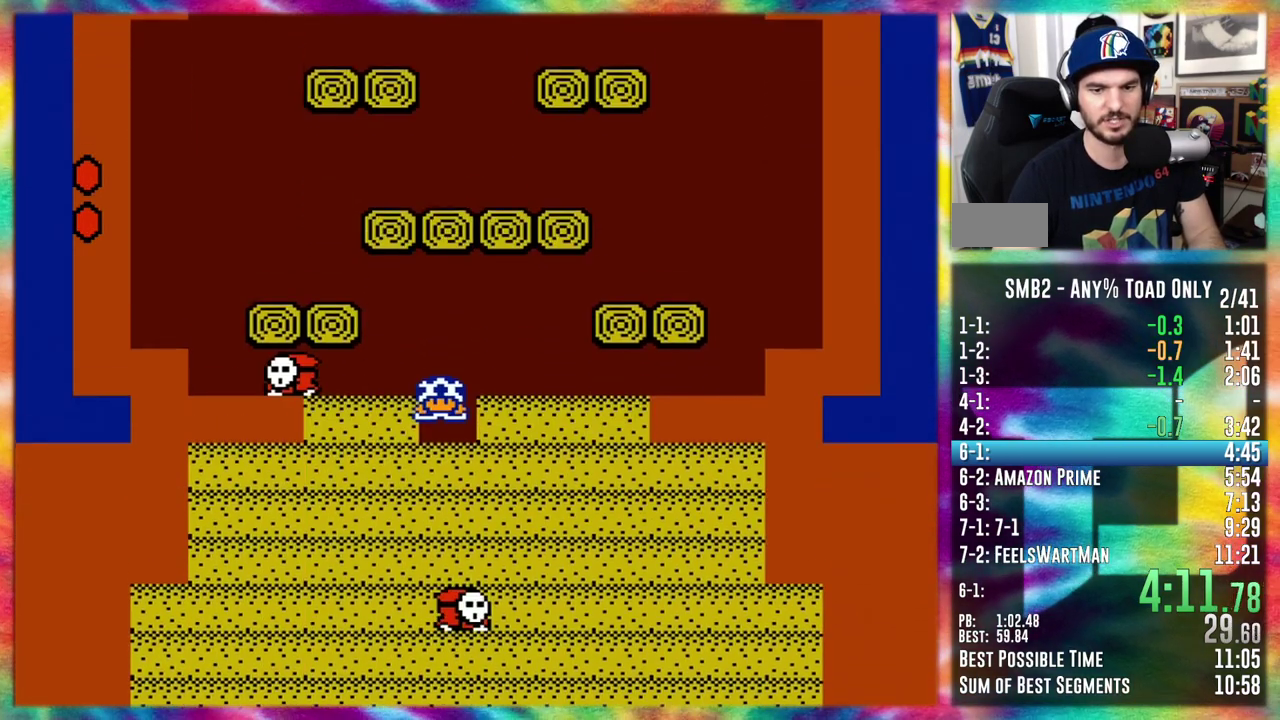
{"buttons": [], "events": [[300, "DPAD_LEFT", "down"], [383, "DPAD_LEFT", "up"]]}
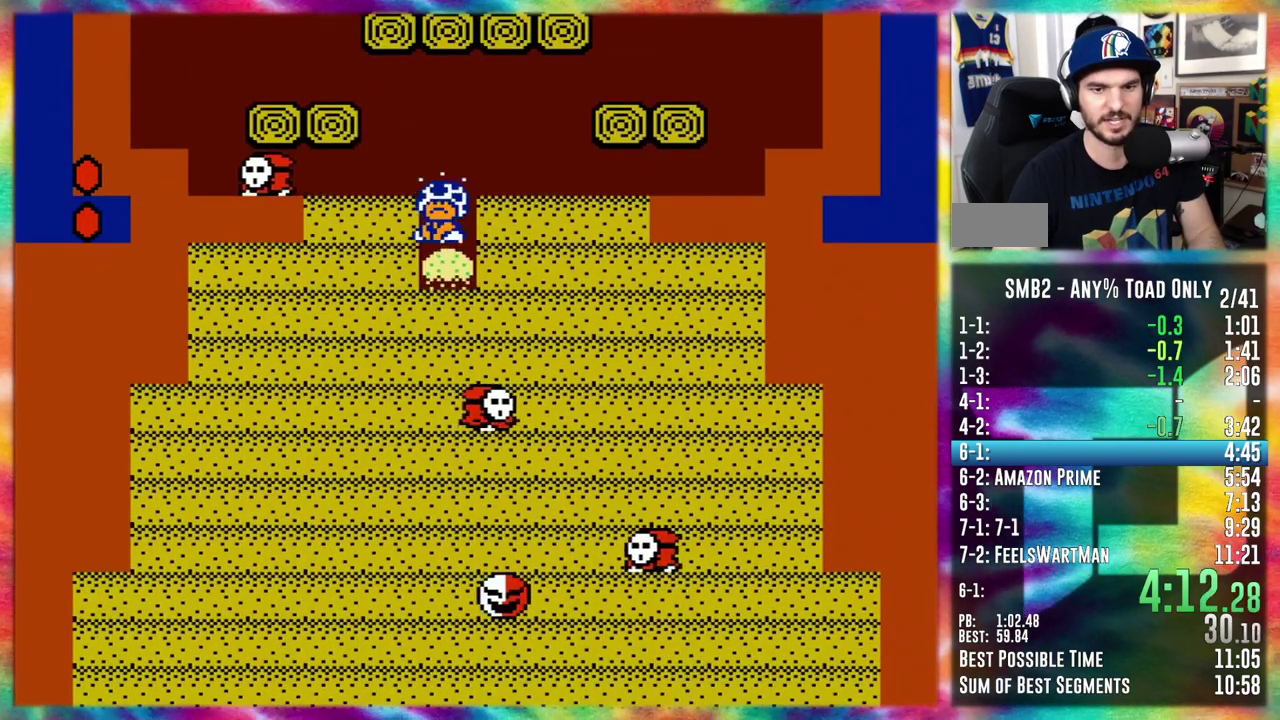
{"buttons": [], "events": []}
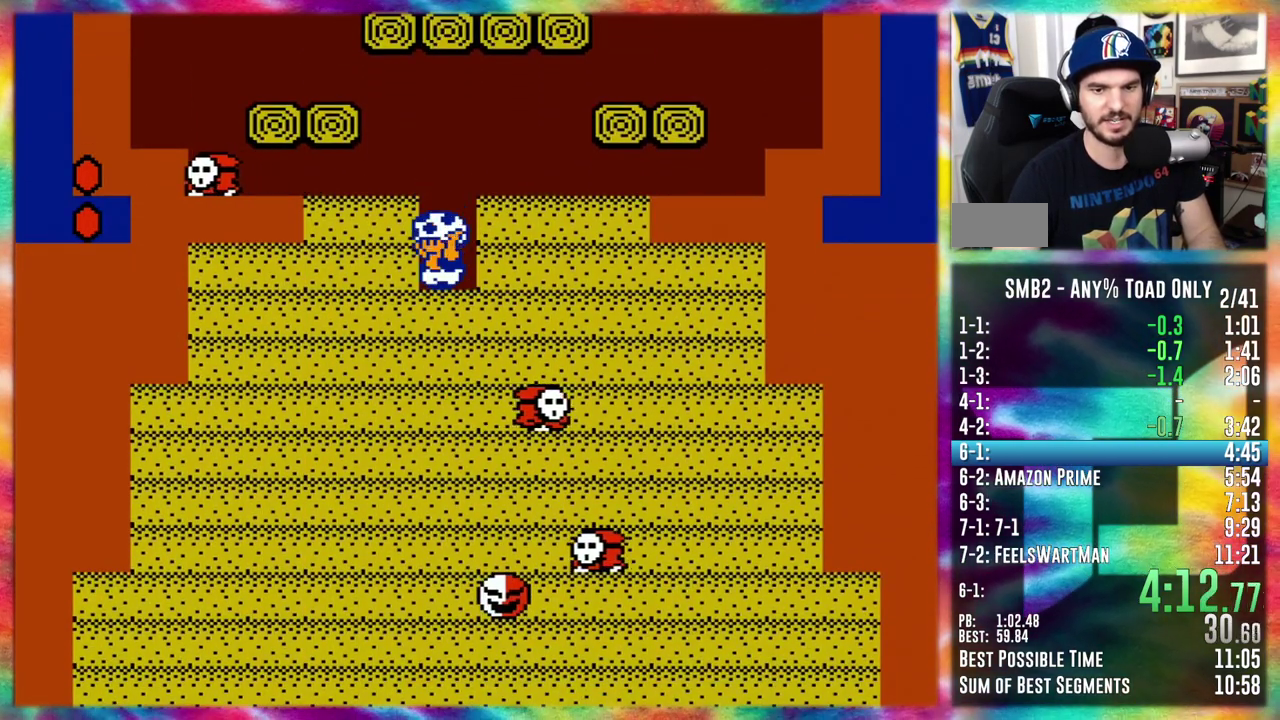
{"buttons": [], "events": []}
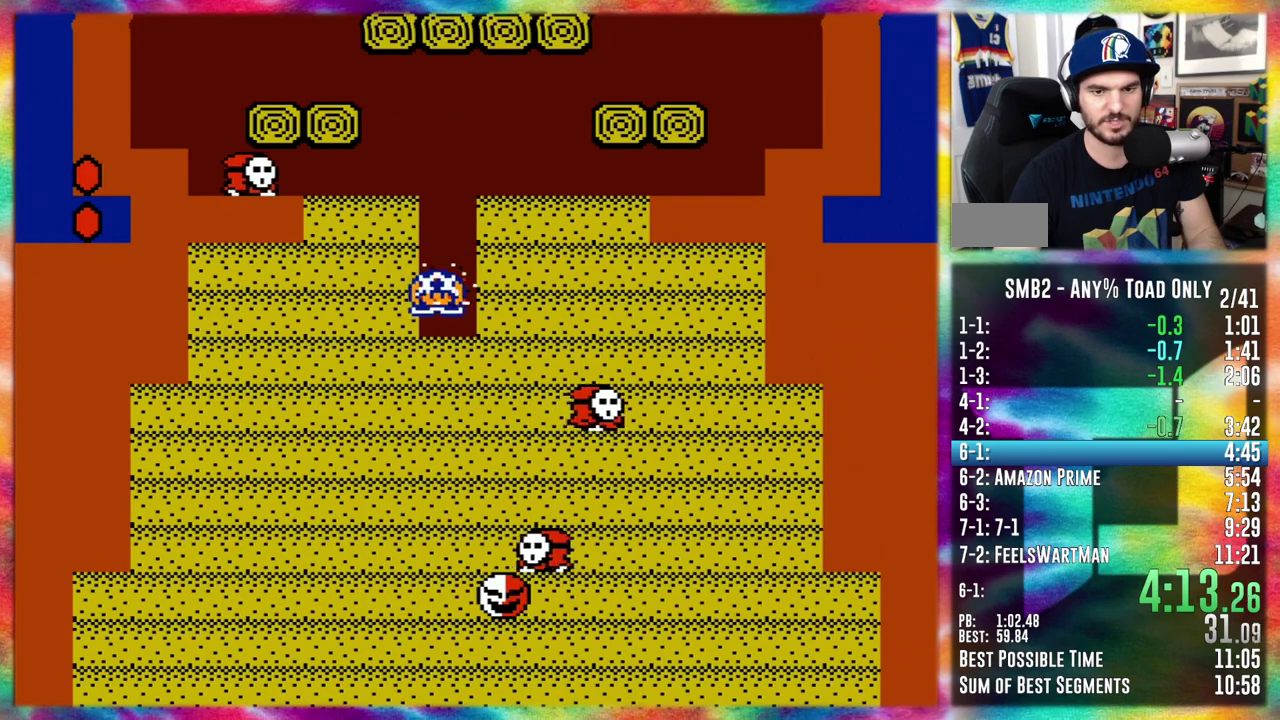
{"buttons": ["DPAD_RIGHT"], "events": [[50, "DPAD_LEFT", "down"], [267, "DPAD_LEFT", "up"], [300, "DPAD_RIGHT", "down"]]}
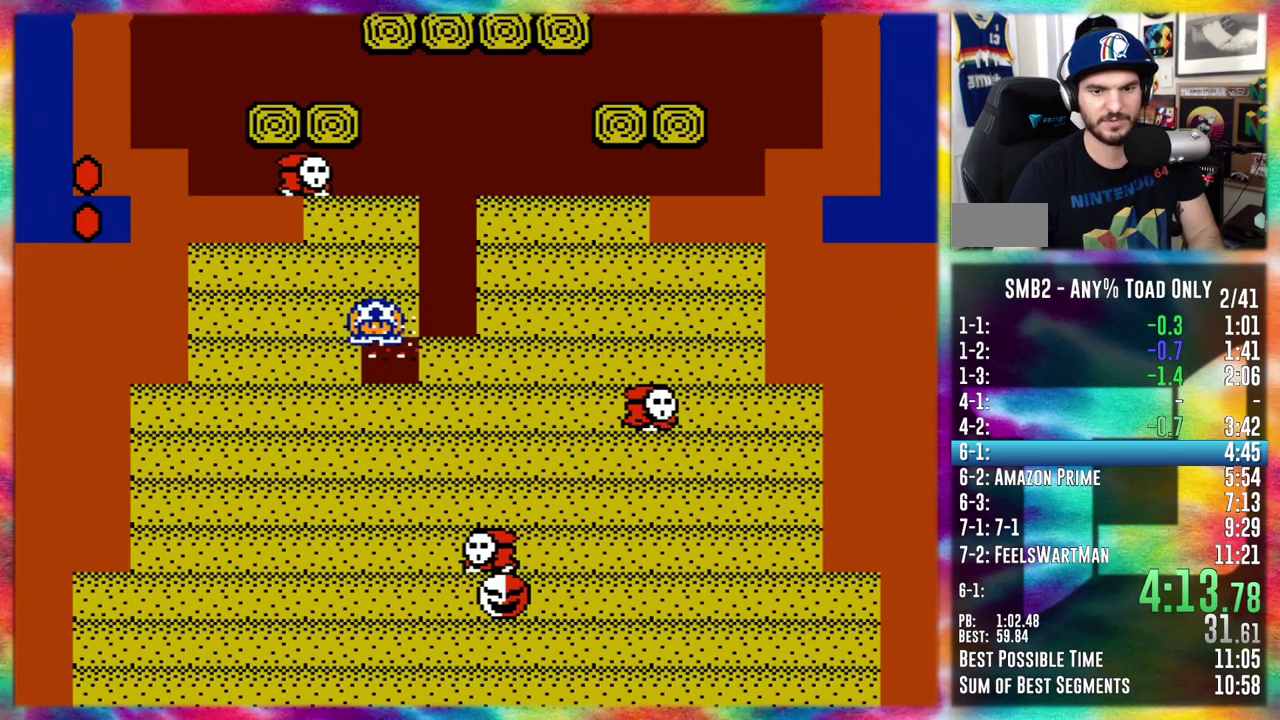
{"buttons": ["DPAD_RIGHT"], "events": []}
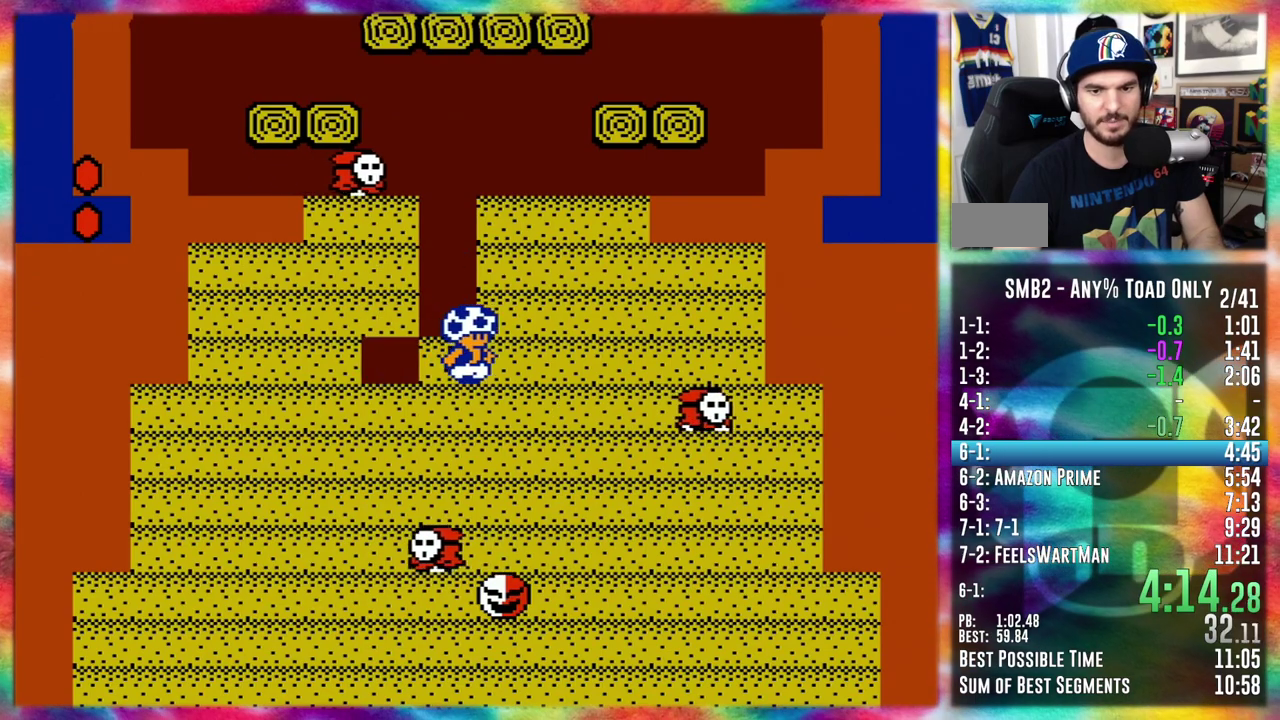
{"buttons": [], "events": [[50, "DPAD_RIGHT", "up"], [383, "DPAD_RIGHT", "down"], [483, "DPAD_RIGHT", "up"]]}
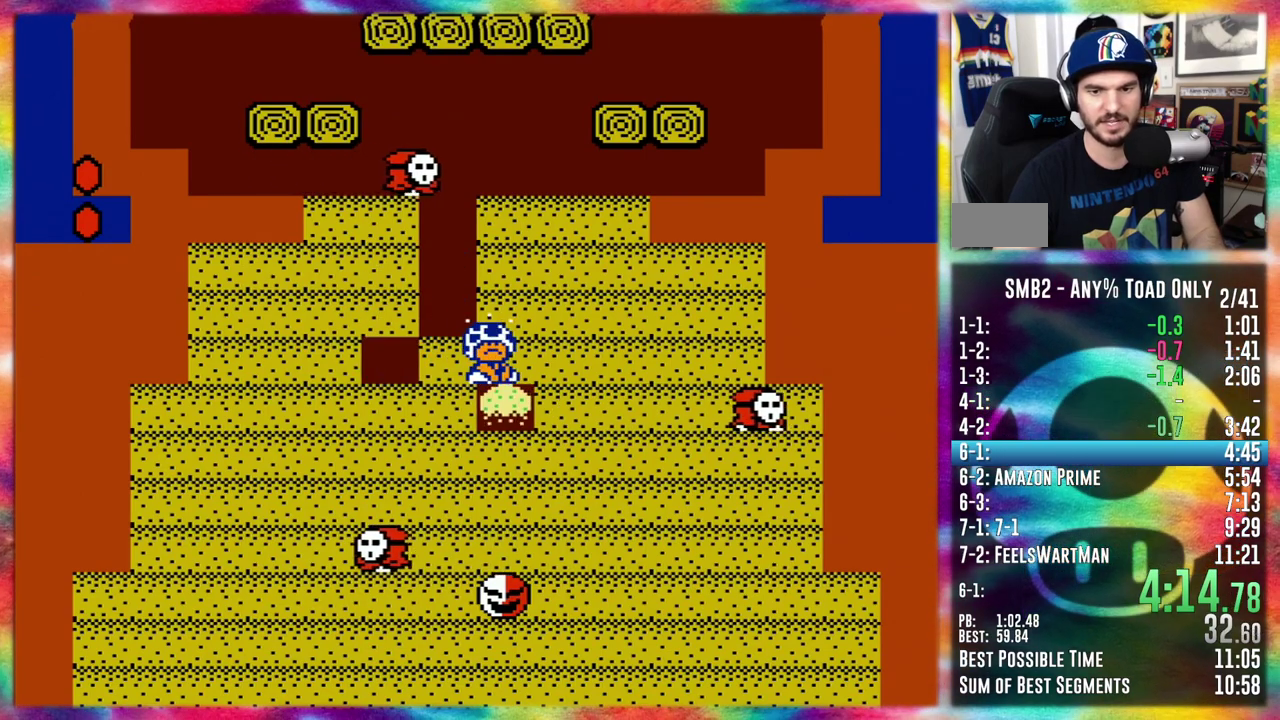
{"buttons": [], "events": []}
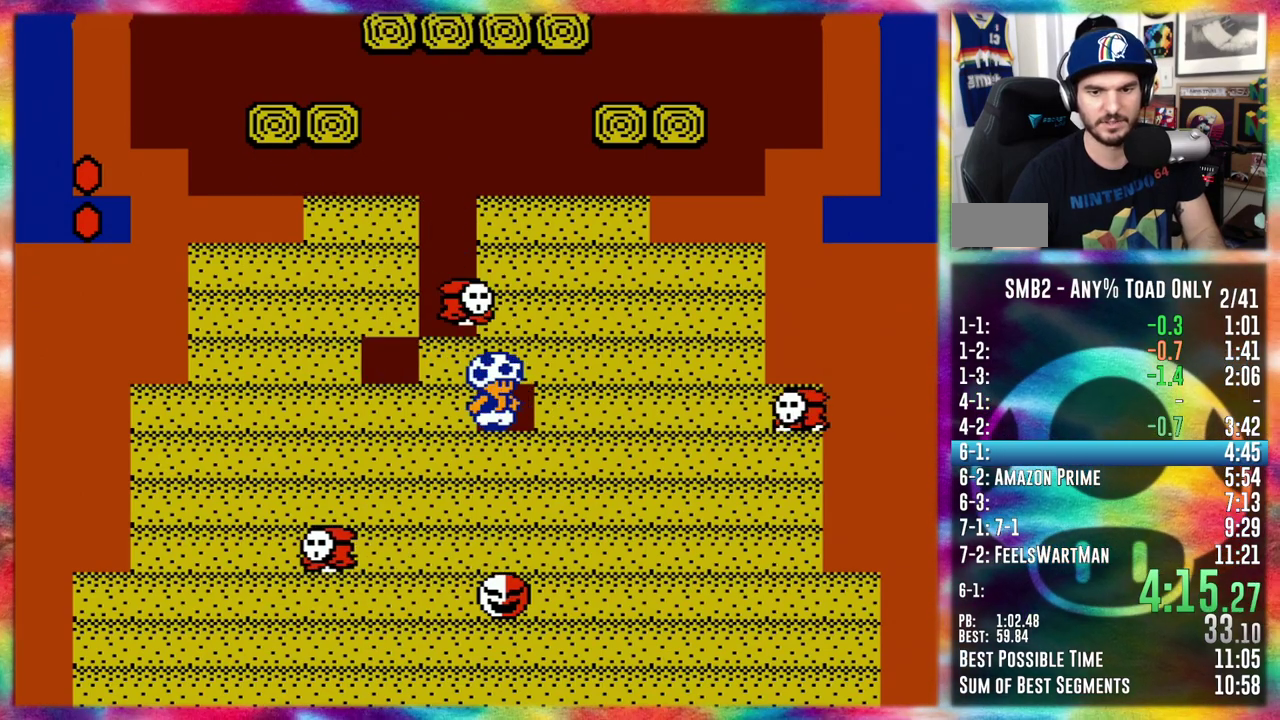
{"buttons": ["DPAD_LEFT"], "events": [[483, "DPAD_LEFT", "down"]]}
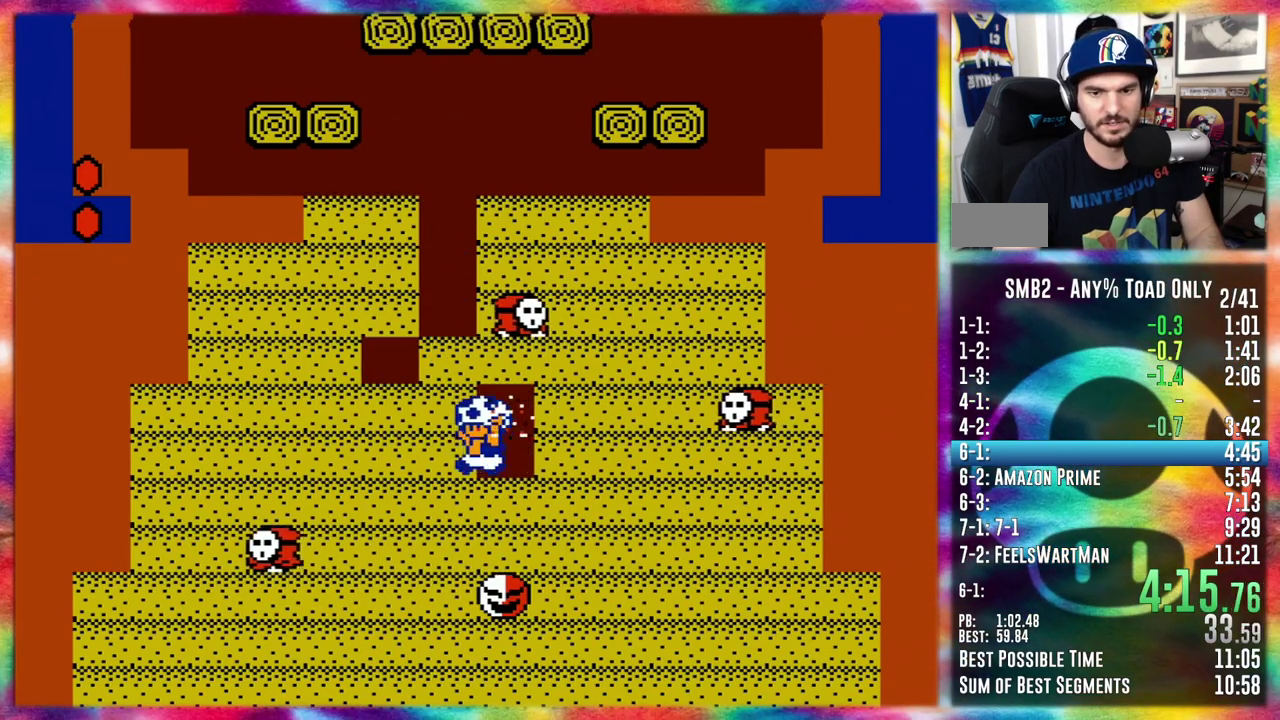
{"buttons": [], "events": [[100, "DPAD_LEFT", "up"], [183, "DPAD_LEFT", "down"], [267, "DPAD_LEFT", "up"]]}
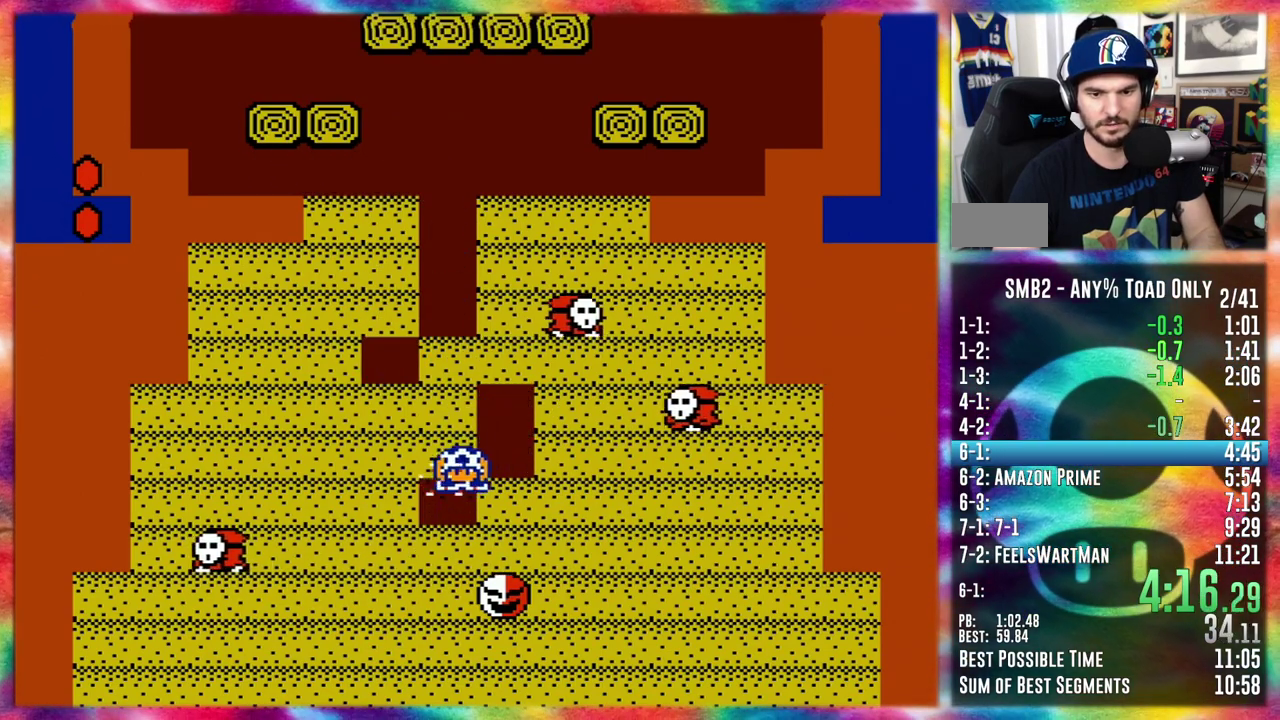
{"buttons": [], "events": [[183, "DPAD_RIGHT", "down"], [400, "DPAD_RIGHT", "up"]]}
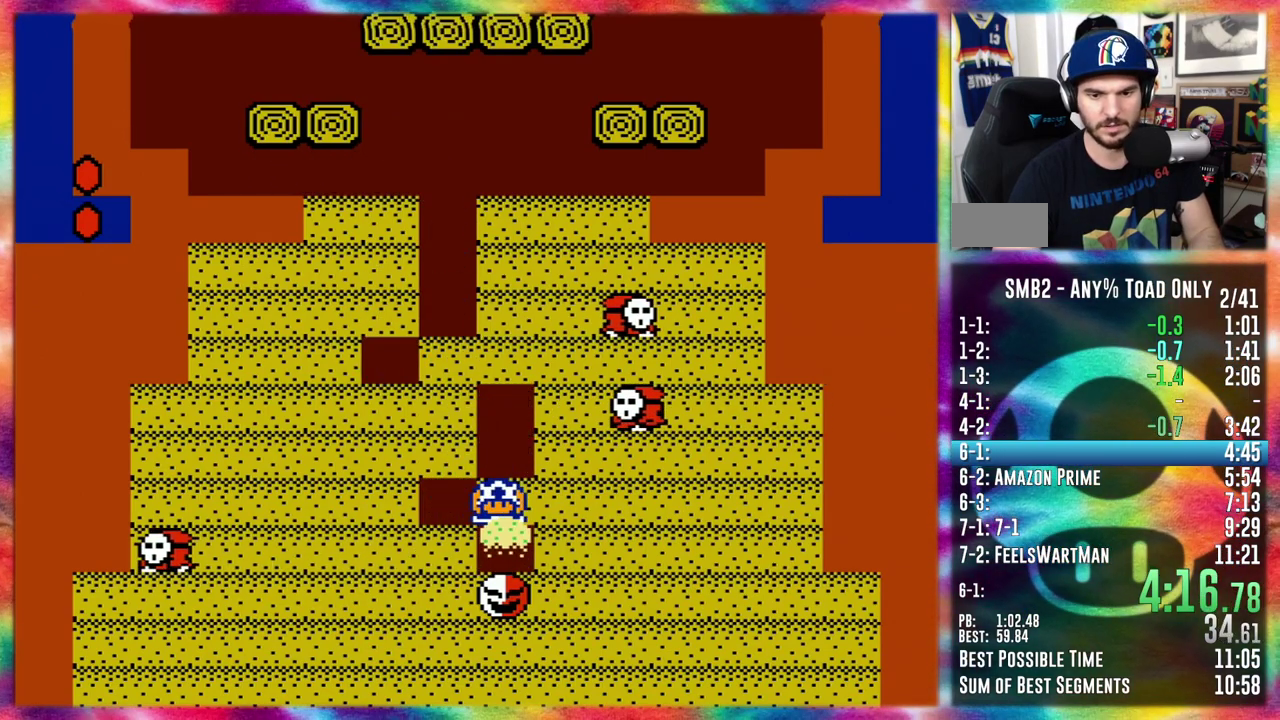
{"buttons": [], "events": [[217, "DPAD_RIGHT", "down"], [350, "DPAD_RIGHT", "up"]]}
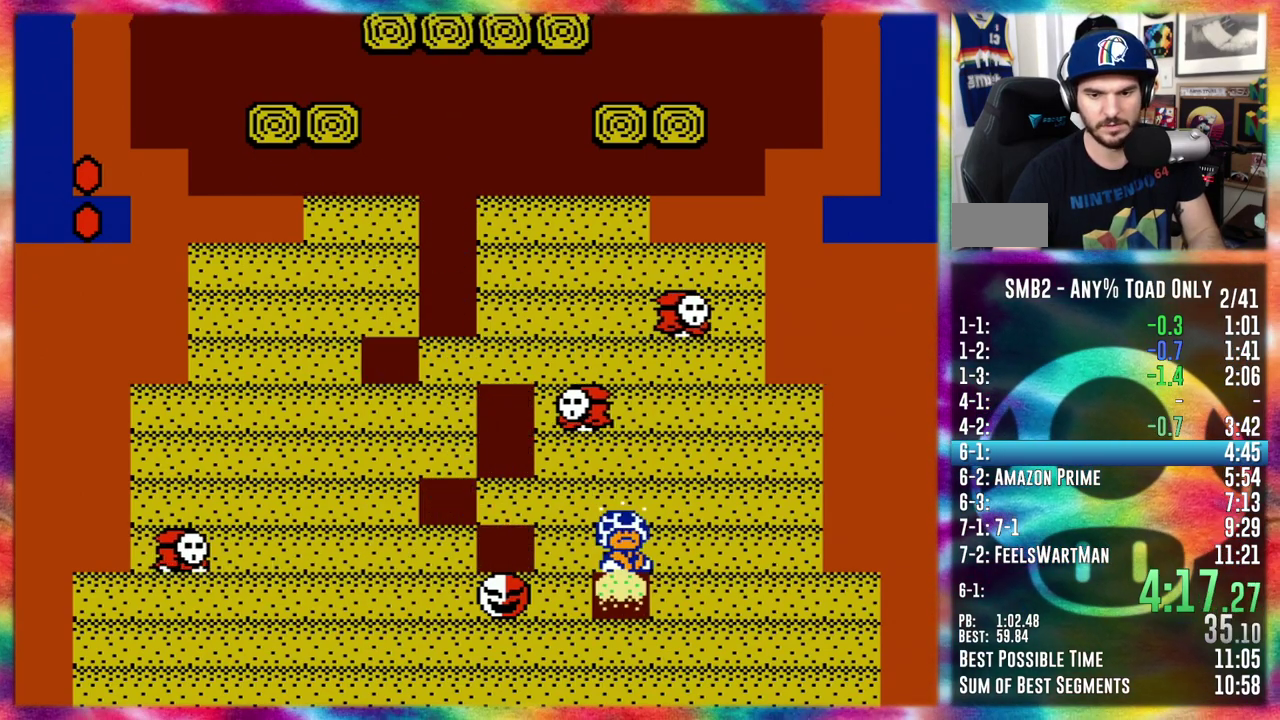
{"buttons": [], "events": [[350, "DPAD_LEFT", "down"], [450, "DPAD_LEFT", "up"]]}
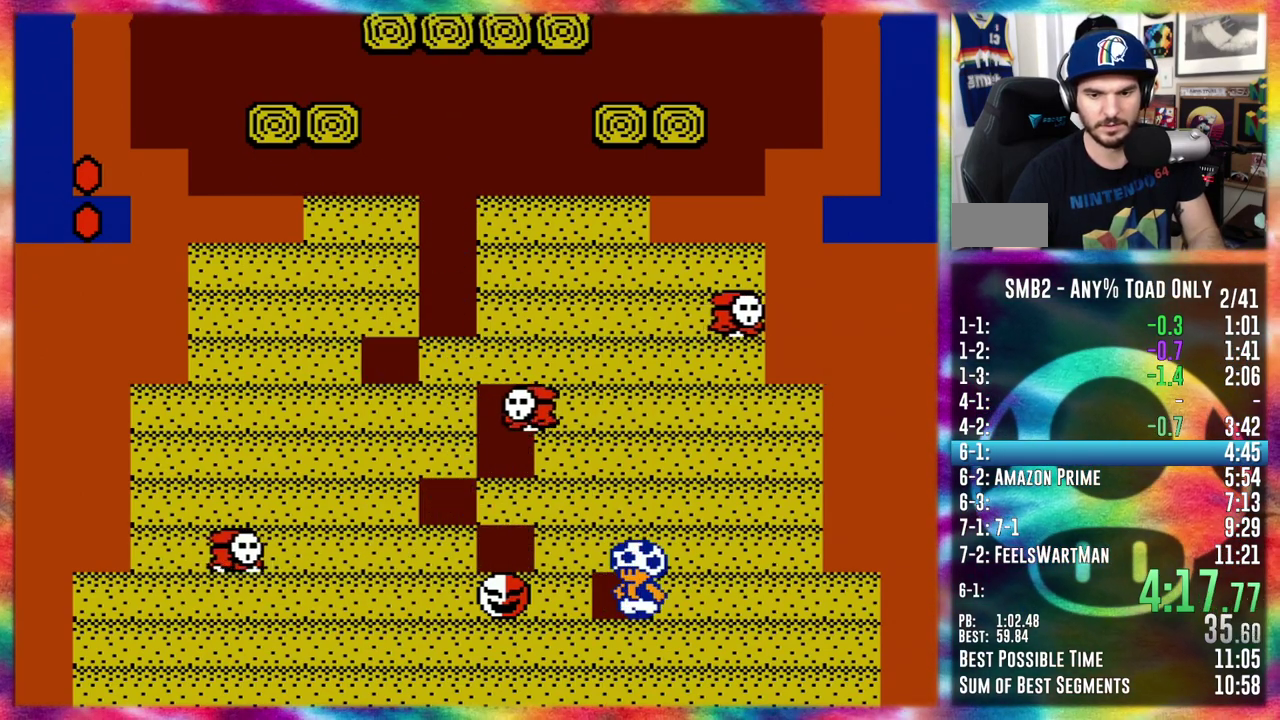
{"buttons": [], "events": []}
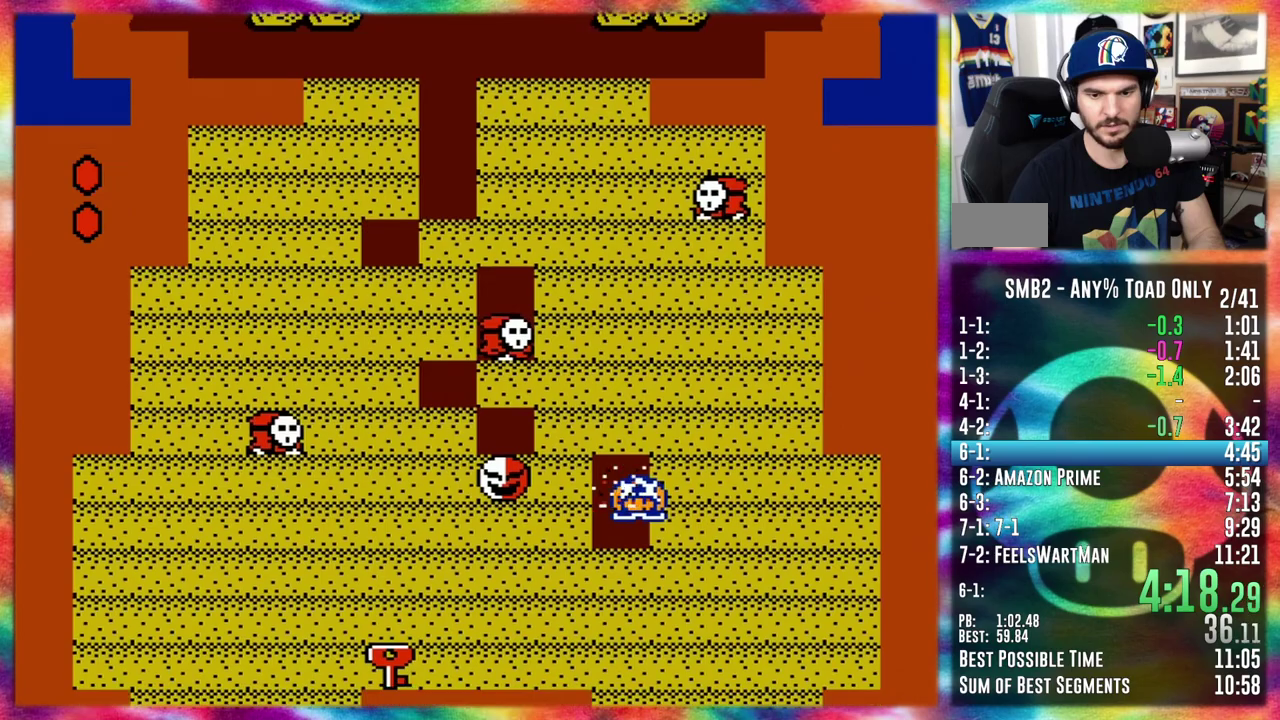
{"buttons": [], "events": []}
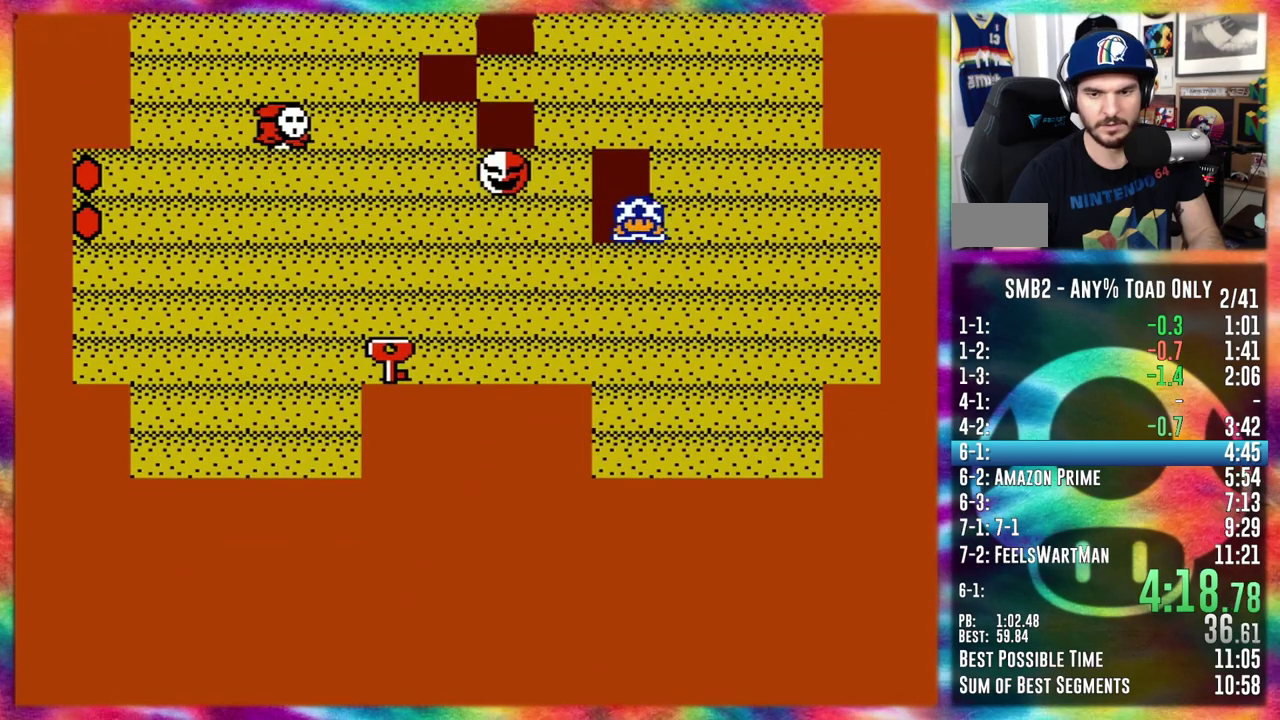
{"buttons": [], "events": []}
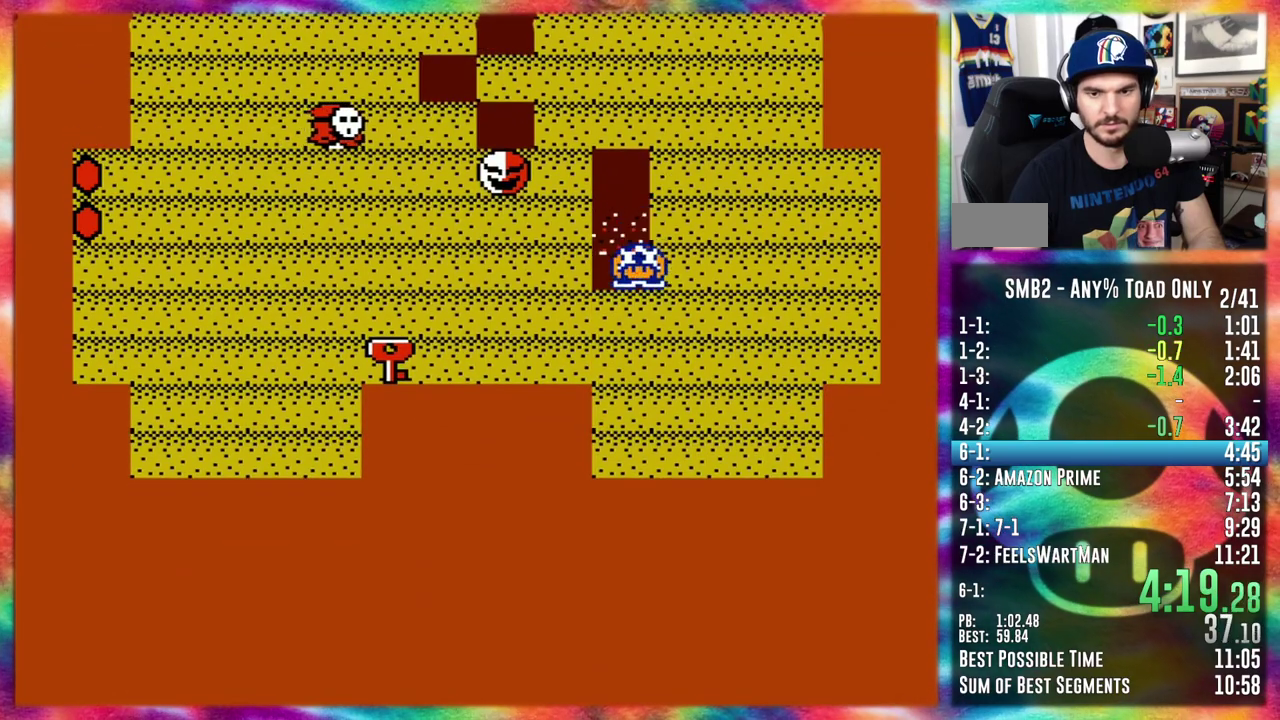
{"buttons": ["DPAD_LEFT"], "events": [[450, "DPAD_LEFT", "down"]]}
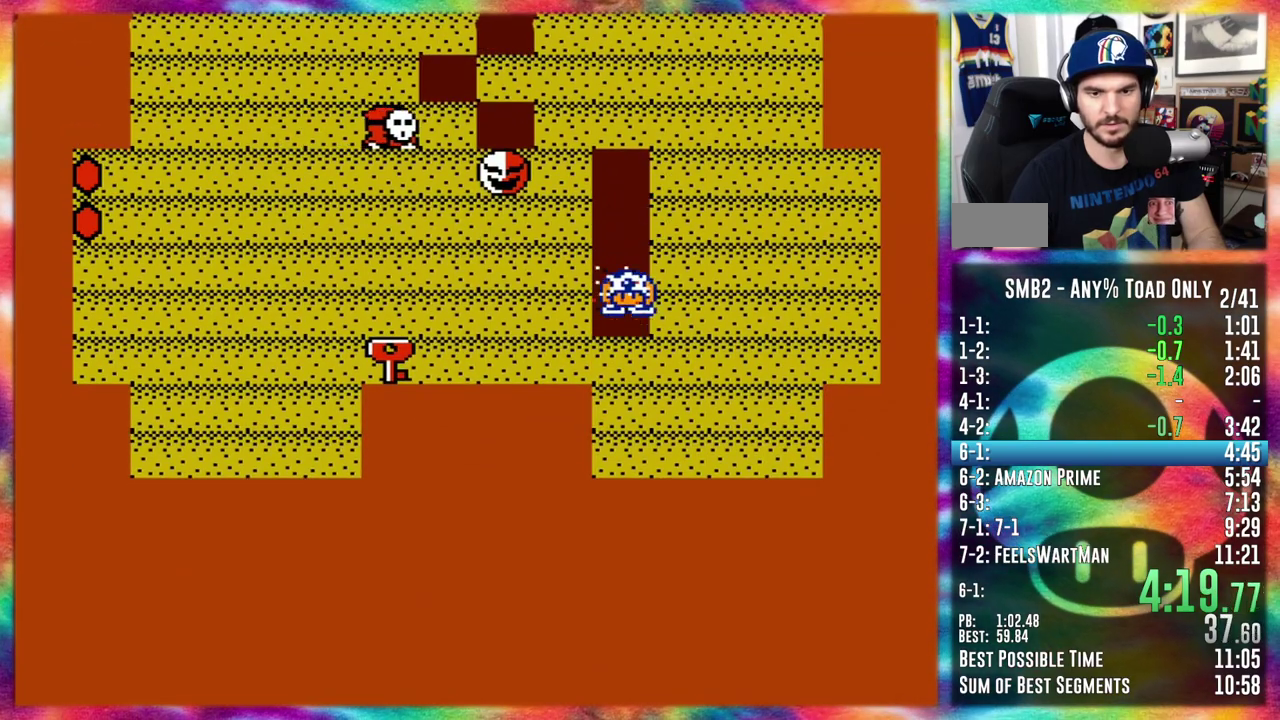
{"buttons": ["DPAD_RIGHT"], "events": [[367, "DPAD_UP", "down"], [483, "DPAD_LEFT", "up"], [483, "DPAD_RIGHT", "down"], [483, "DPAD_UP", "up"]]}
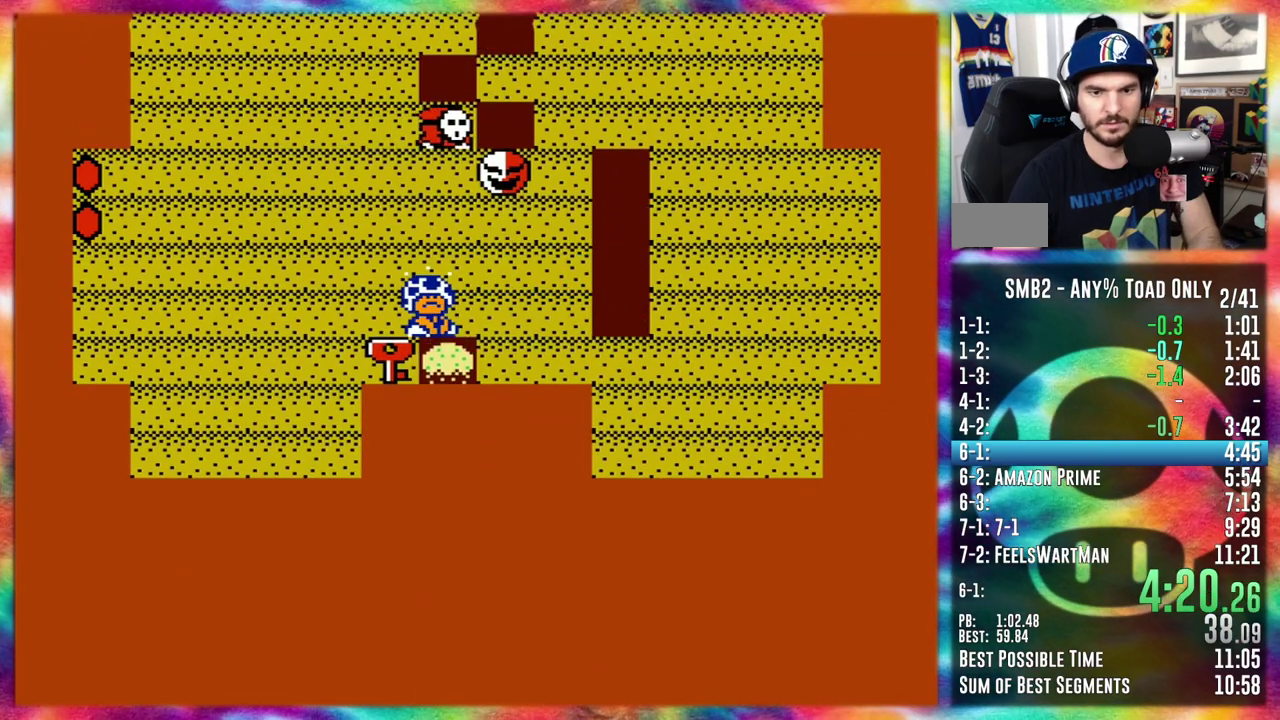
{"buttons": [], "events": [[83, "DPAD_RIGHT", "up"], [400, "DPAD_LEFT", "down"], [467, "DPAD_LEFT", "up"]]}
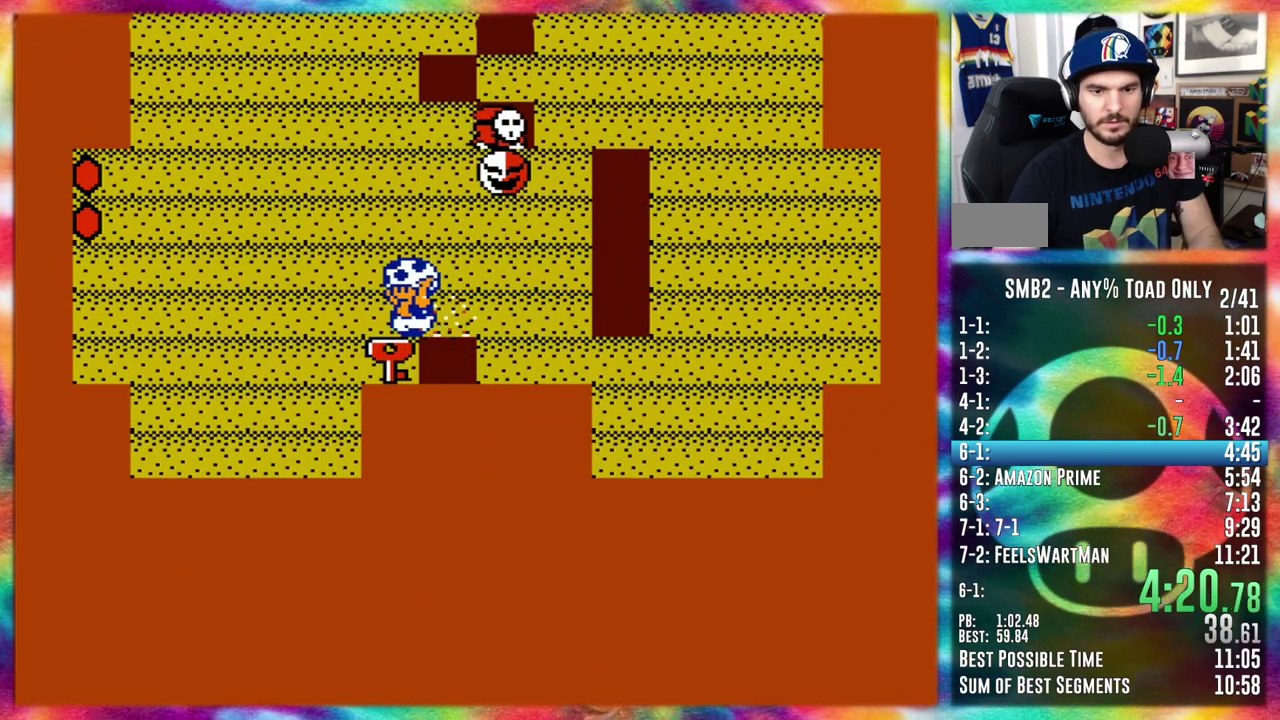
{"buttons": [], "events": []}
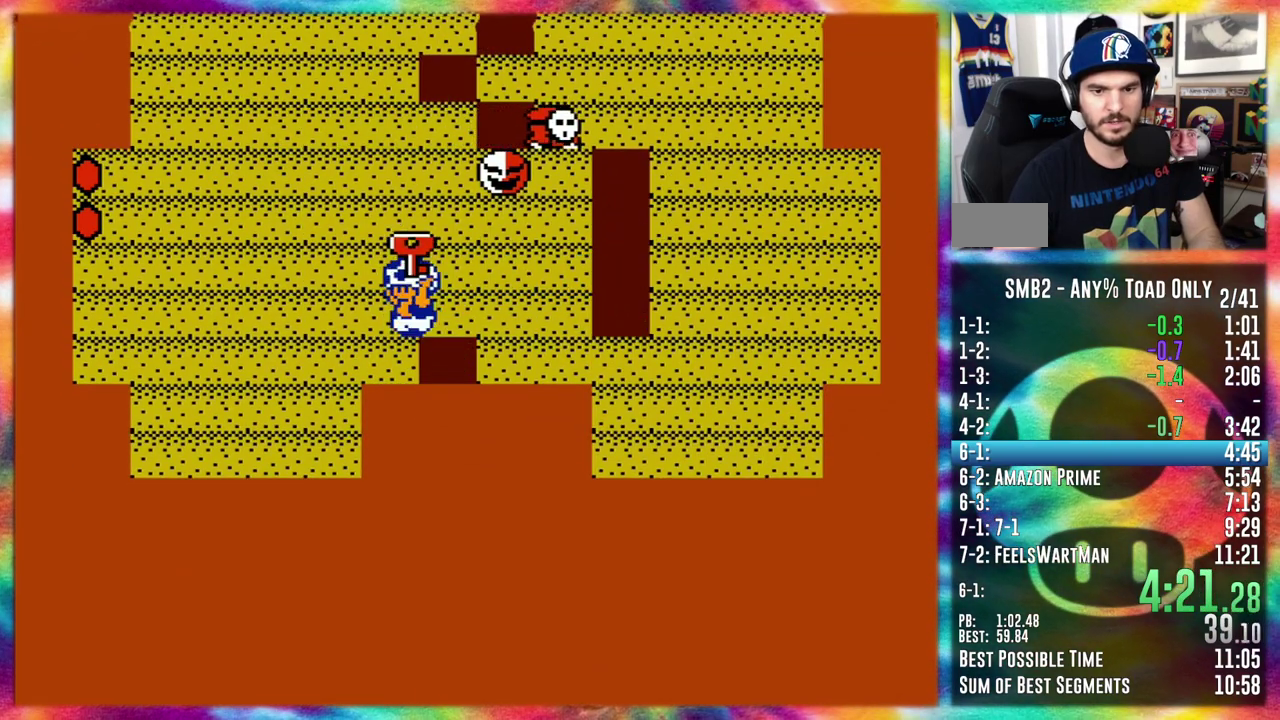
{"buttons": [], "events": [[100, "DPAD_LEFT", "down"], [217, "DPAD_UP", "down"], [300, "DPAD_LEFT", "up"], [300, "DPAD_UP", "up"], [317, "DPAD_RIGHT", "down"], [467, "DPAD_RIGHT", "up"]]}